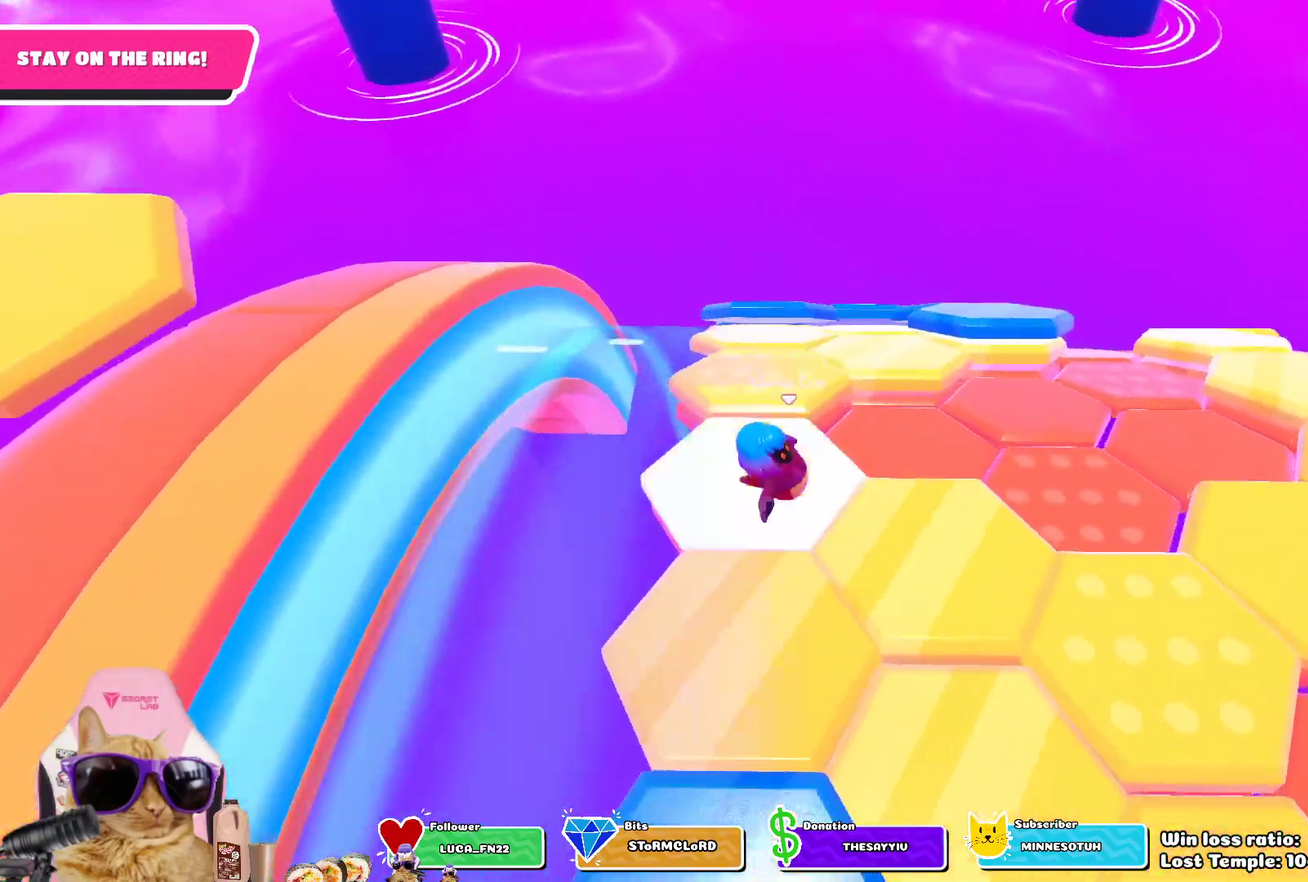
Gameplay with a controller (PlayStation layout); each line is a JSON object with the inputs held at the frame after it (dt_ms = milliseconds from this image to that frame). "events" lists button and stick changes between this image and that frame as [ms after this image, input, new state], when the widget could be followed in between.
{"dt_ms": 500, "buttons": [], "left_stick": "up-right", "right_stick": "center", "events": [[150, "CROSS", "down"], [283, "CROSS", "up"]]}
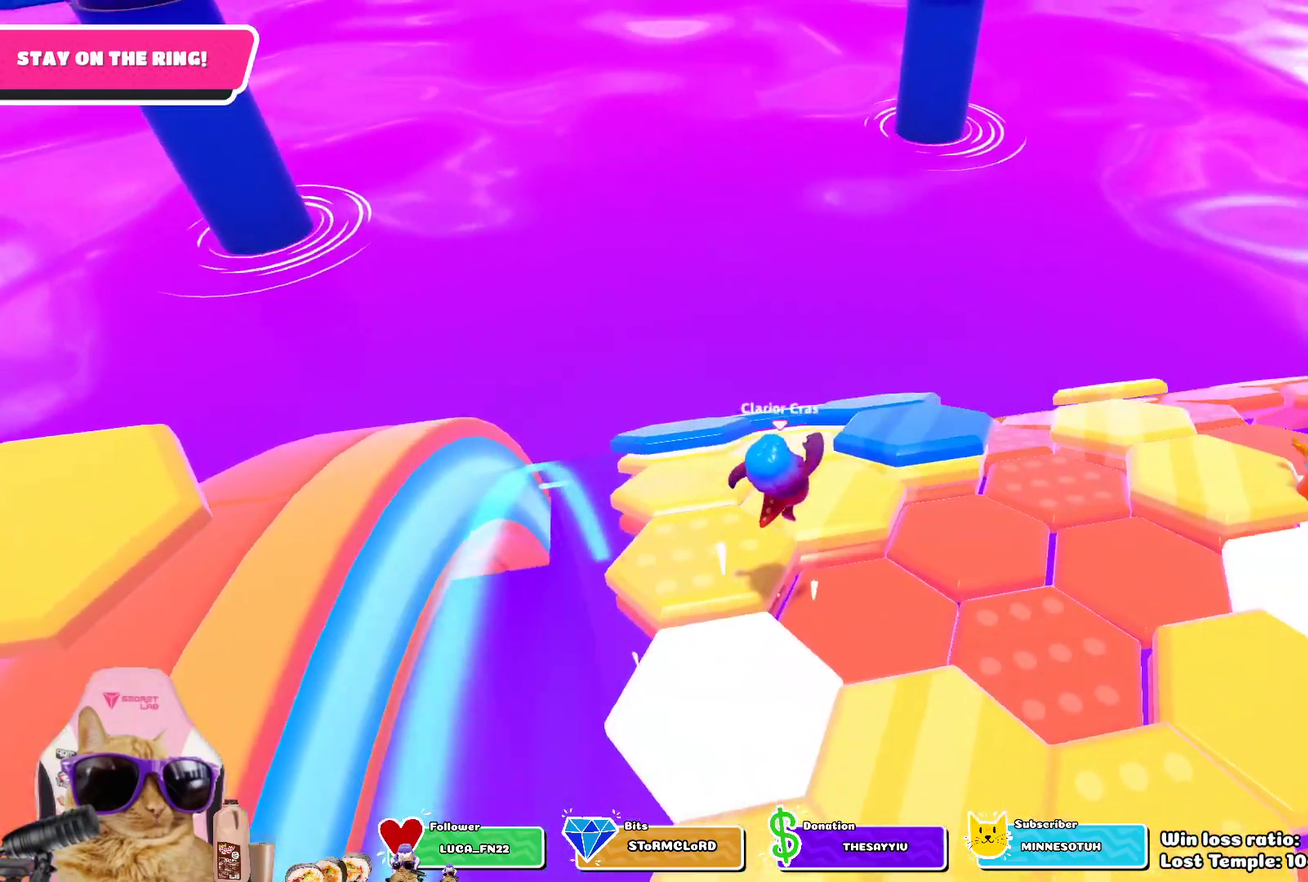
{"dt_ms": 700, "buttons": [], "left_stick": "up-left", "right_stick": "center", "events": [[67, "left_stick", "up"], [117, "left_stick", "center"], [200, "left_stick", "up-left"], [467, "CROSS", "down"], [583, "CROSS", "up"]]}
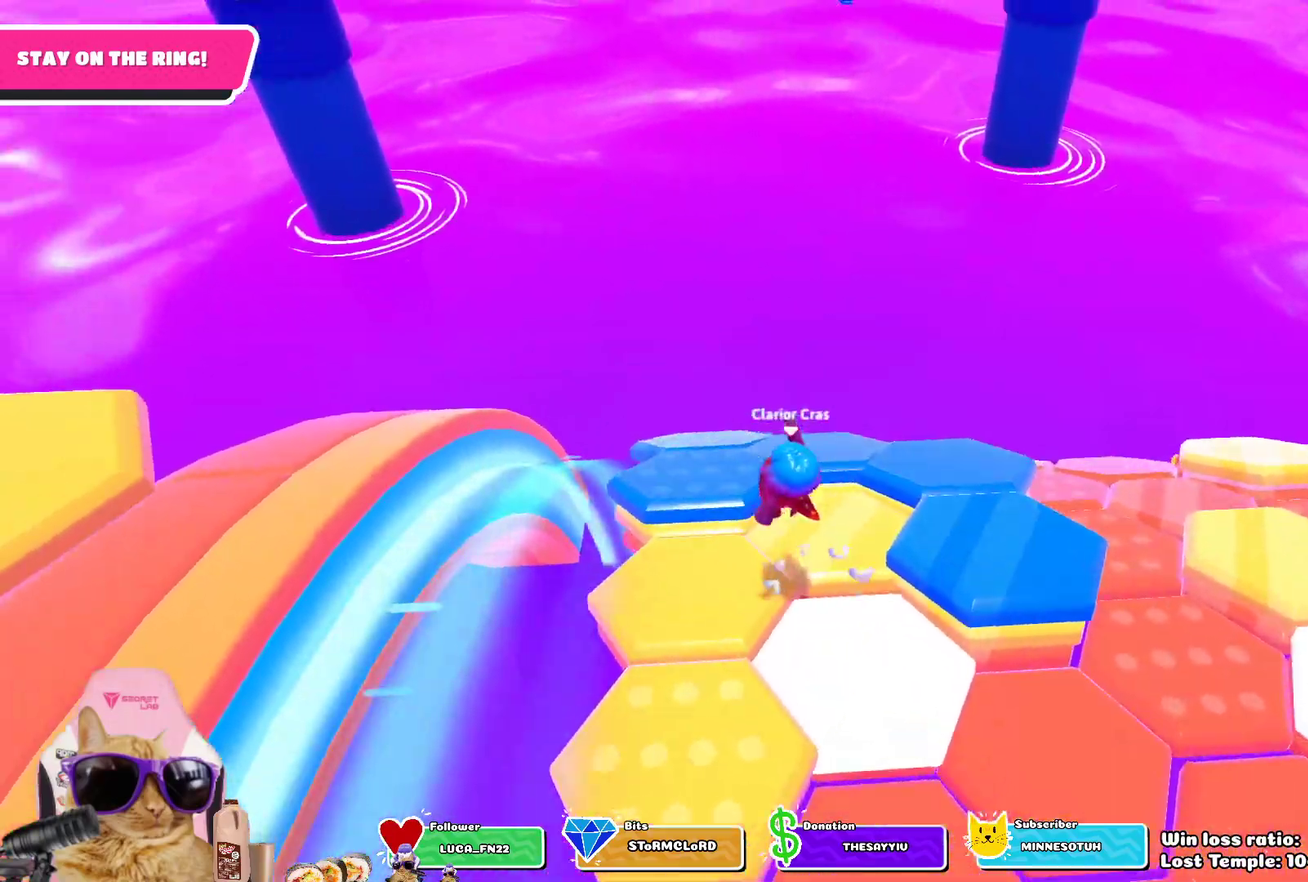
{"dt_ms": 300, "buttons": [], "left_stick": "center", "right_stick": "down-right", "events": [[17, "left_stick", "center"], [167, "right_stick", "down-right"]]}
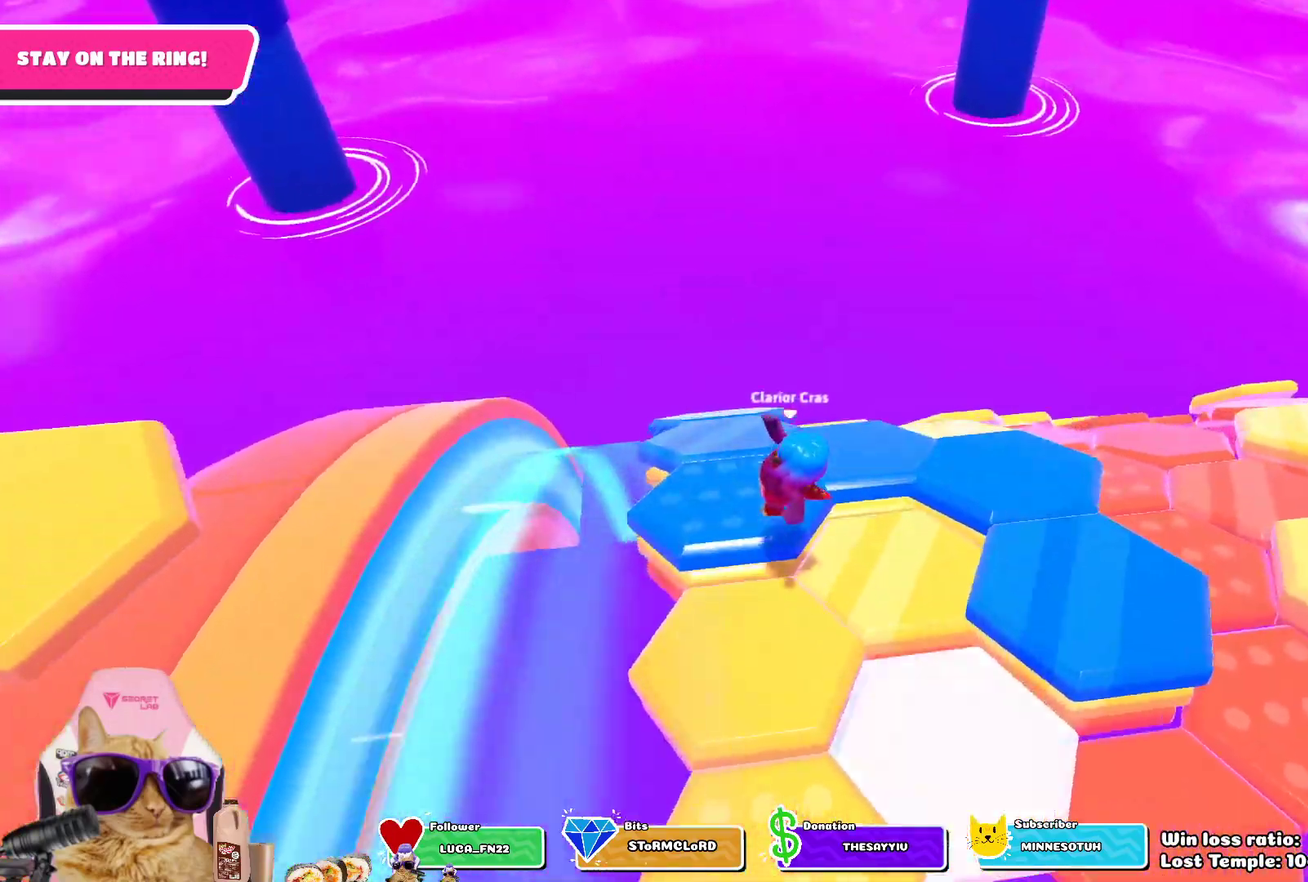
{"dt_ms": 500, "buttons": ["CROSS"], "left_stick": "up", "right_stick": "center", "events": [[117, "right_stick", "center"], [233, "left_stick", "up"], [367, "left_stick", "up-left"], [433, "left_stick", "up"], [500, "CROSS", "down"]]}
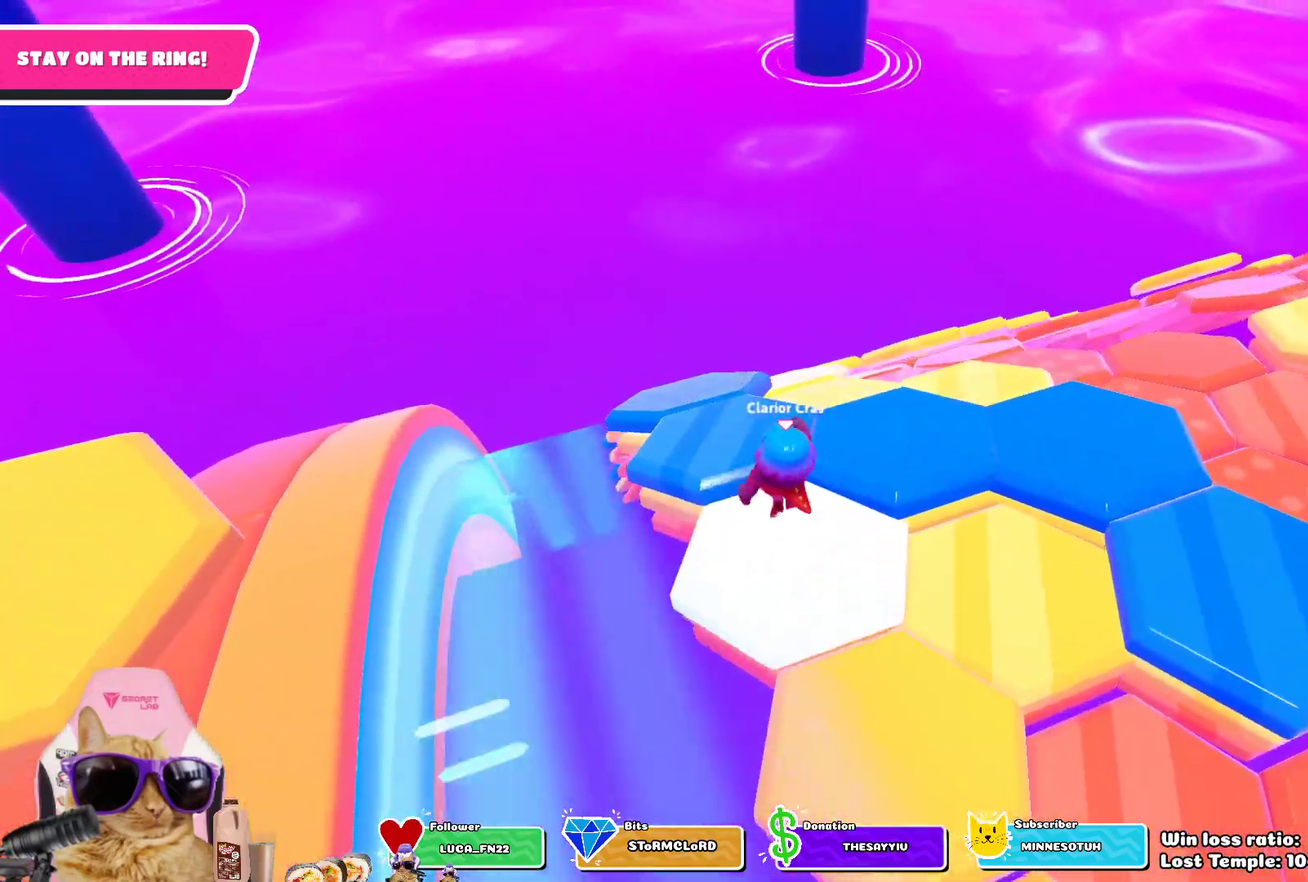
{"dt_ms": 500, "buttons": [], "left_stick": "center", "right_stick": "center", "events": [[83, "left_stick", "up-left"], [117, "CROSS", "up"], [200, "left_stick", "up"], [400, "left_stick", "center"]]}
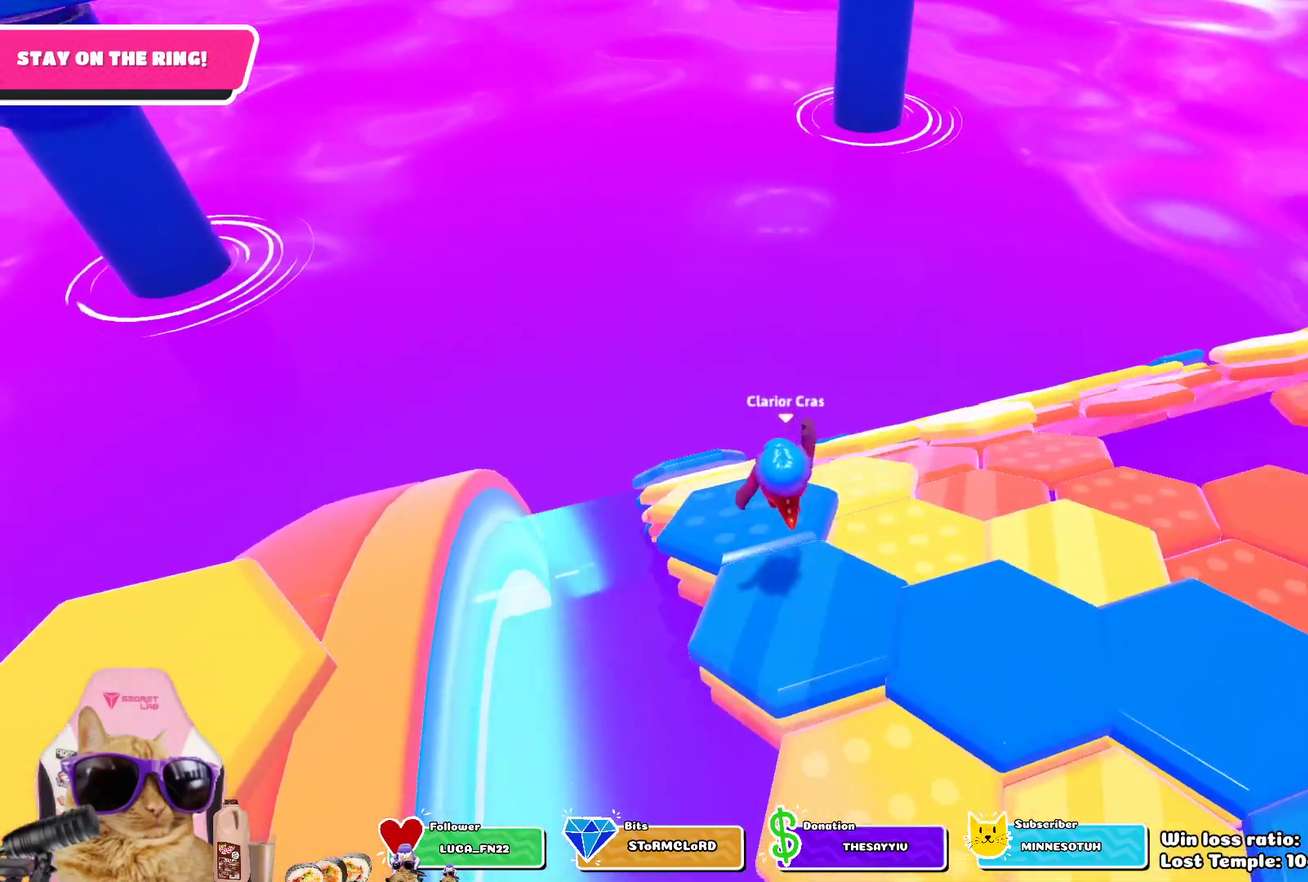
{"dt_ms": 300, "buttons": [], "left_stick": "center", "right_stick": "center", "events": [[50, "left_stick", "down-right"], [217, "left_stick", "center"]]}
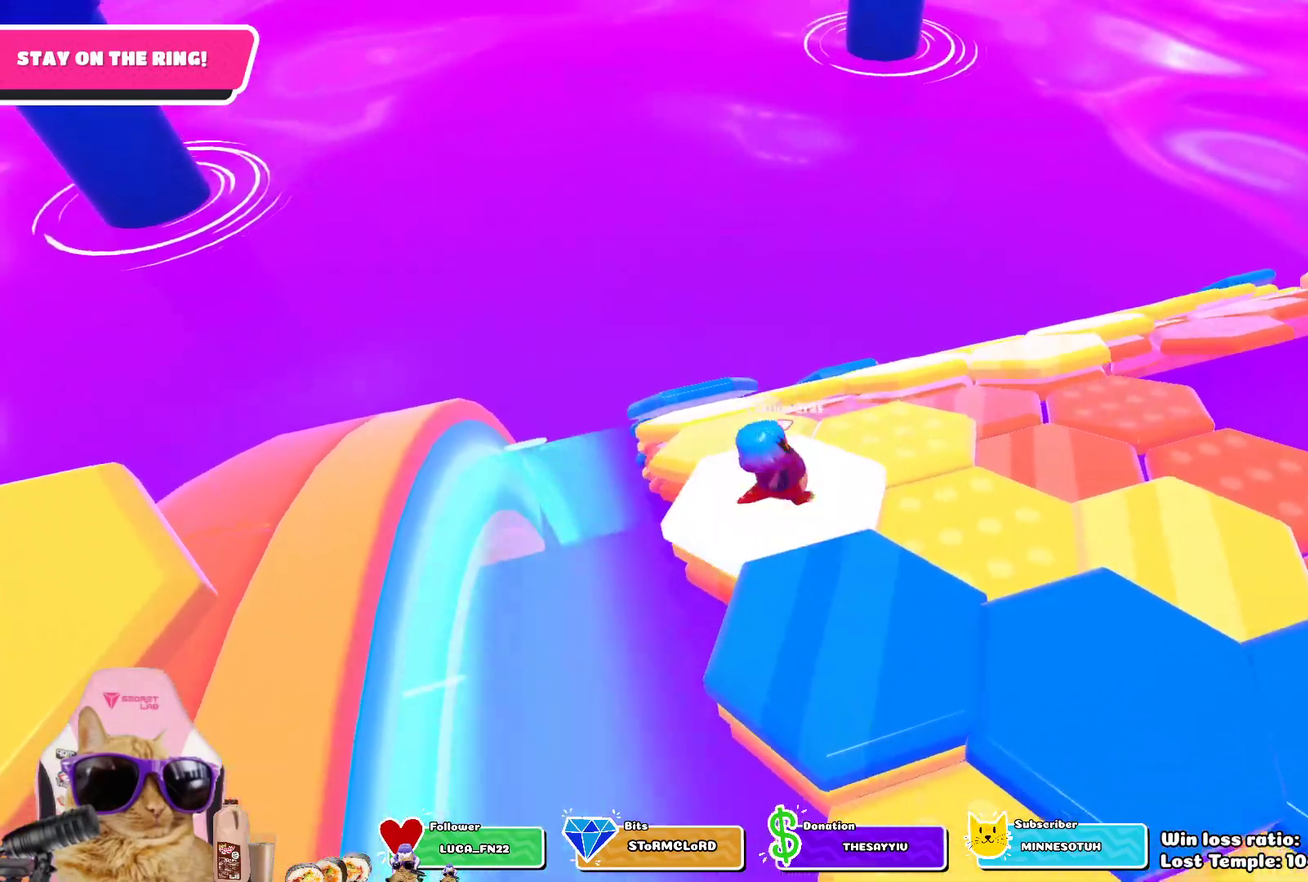
{"dt_ms": 700, "buttons": [], "left_stick": "up-left", "right_stick": "center", "events": [[150, "left_stick", "up"], [233, "CROSS", "down"], [333, "CROSS", "up"], [350, "left_stick", "center"], [417, "left_stick", "down-right"], [567, "left_stick", "center"], [633, "left_stick", "up-left"]]}
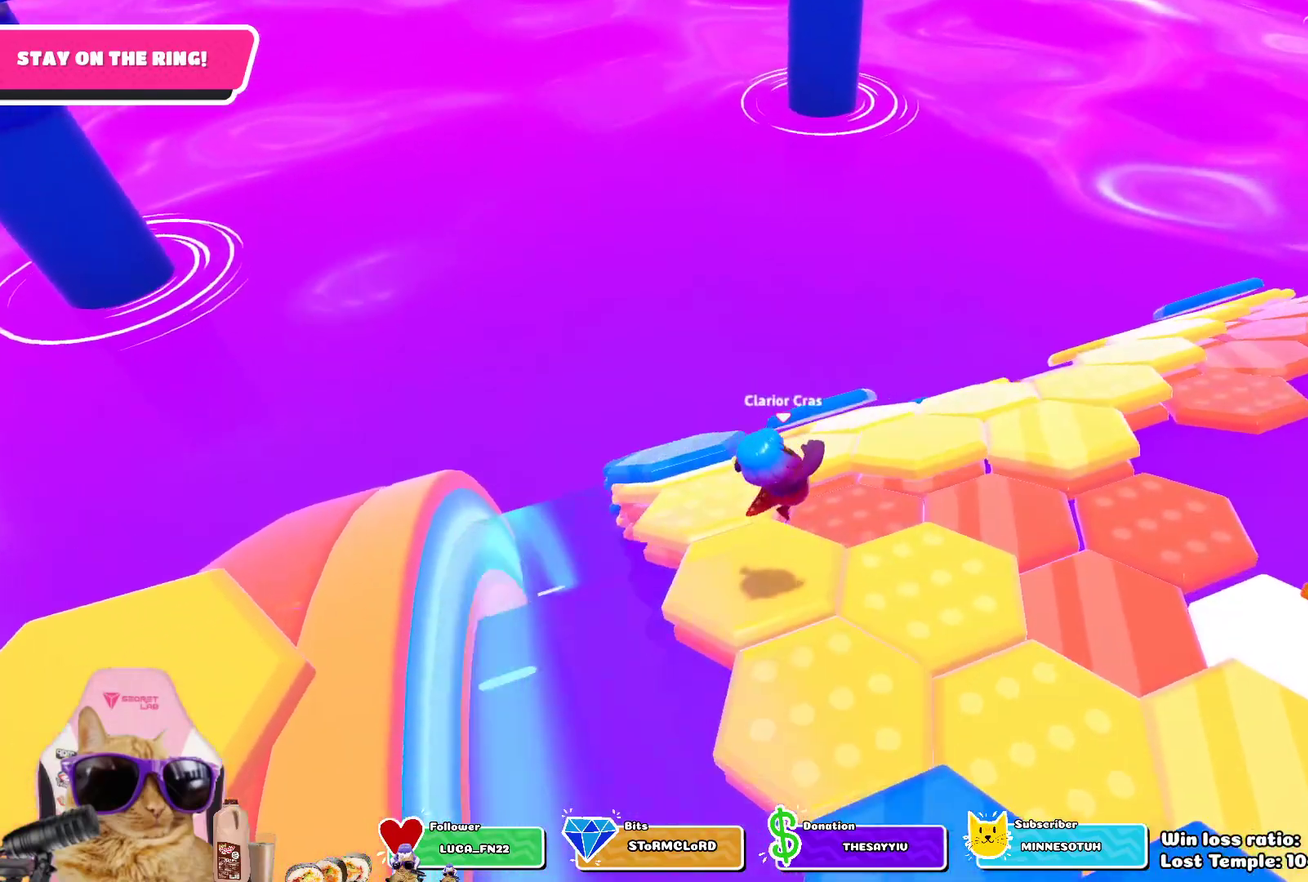
{"dt_ms": 500, "buttons": [], "left_stick": "up", "right_stick": "center", "events": [[217, "left_stick", "up"], [317, "CROSS", "down"], [450, "CROSS", "up"]]}
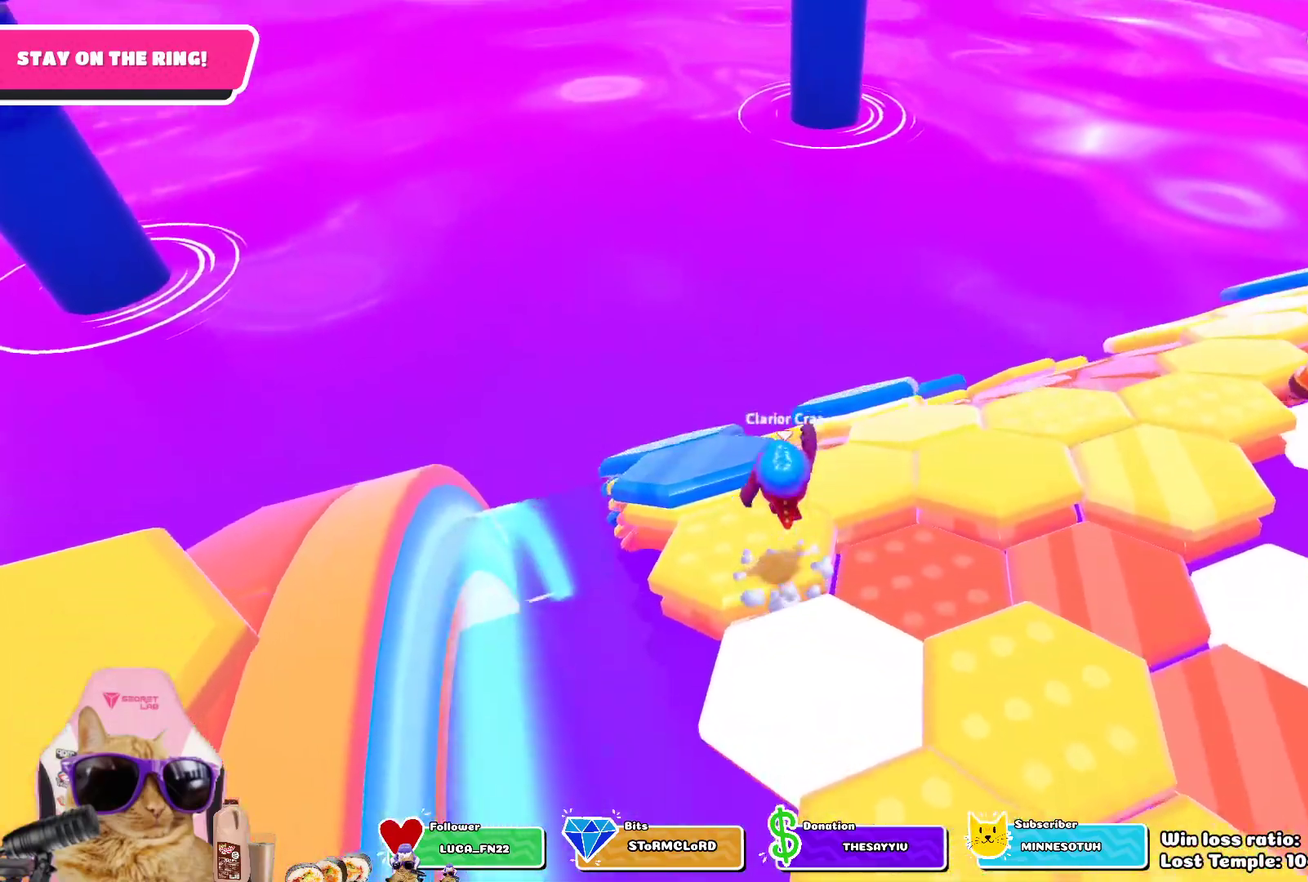
{"dt_ms": 300, "buttons": [], "left_stick": "left", "right_stick": "center", "events": [[133, "left_stick", "up-left"], [267, "left_stick", "left"]]}
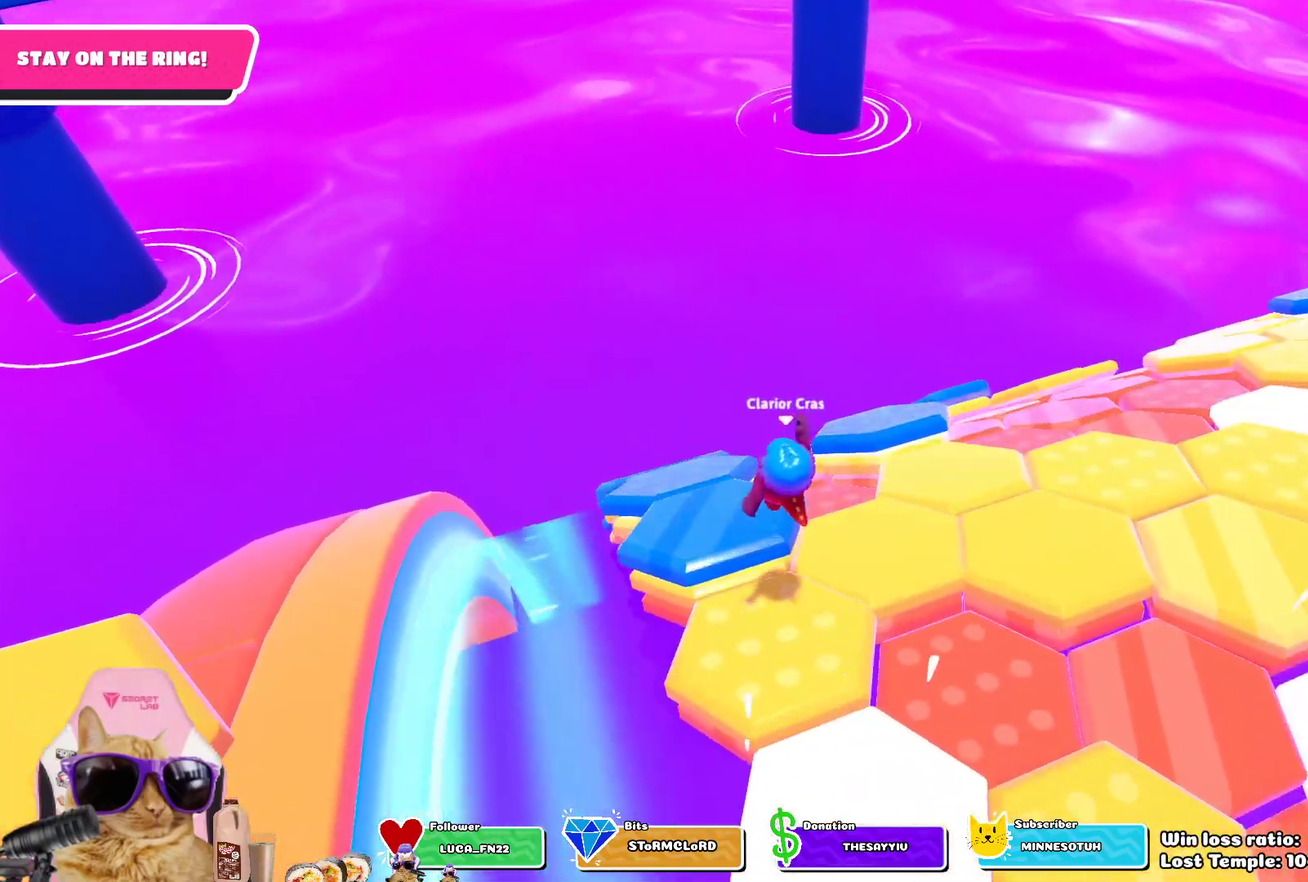
{"dt_ms": 700, "buttons": [], "left_stick": "down-right", "right_stick": "center", "events": [[50, "left_stick", "down-left"], [133, "left_stick", "down"], [200, "left_stick", "down-right"], [267, "left_stick", "center"], [350, "left_stick", "up"], [383, "CROSS", "down"], [417, "left_stick", "up-left"], [500, "CROSS", "up"], [517, "left_stick", "center"], [650, "left_stick", "down-right"]]}
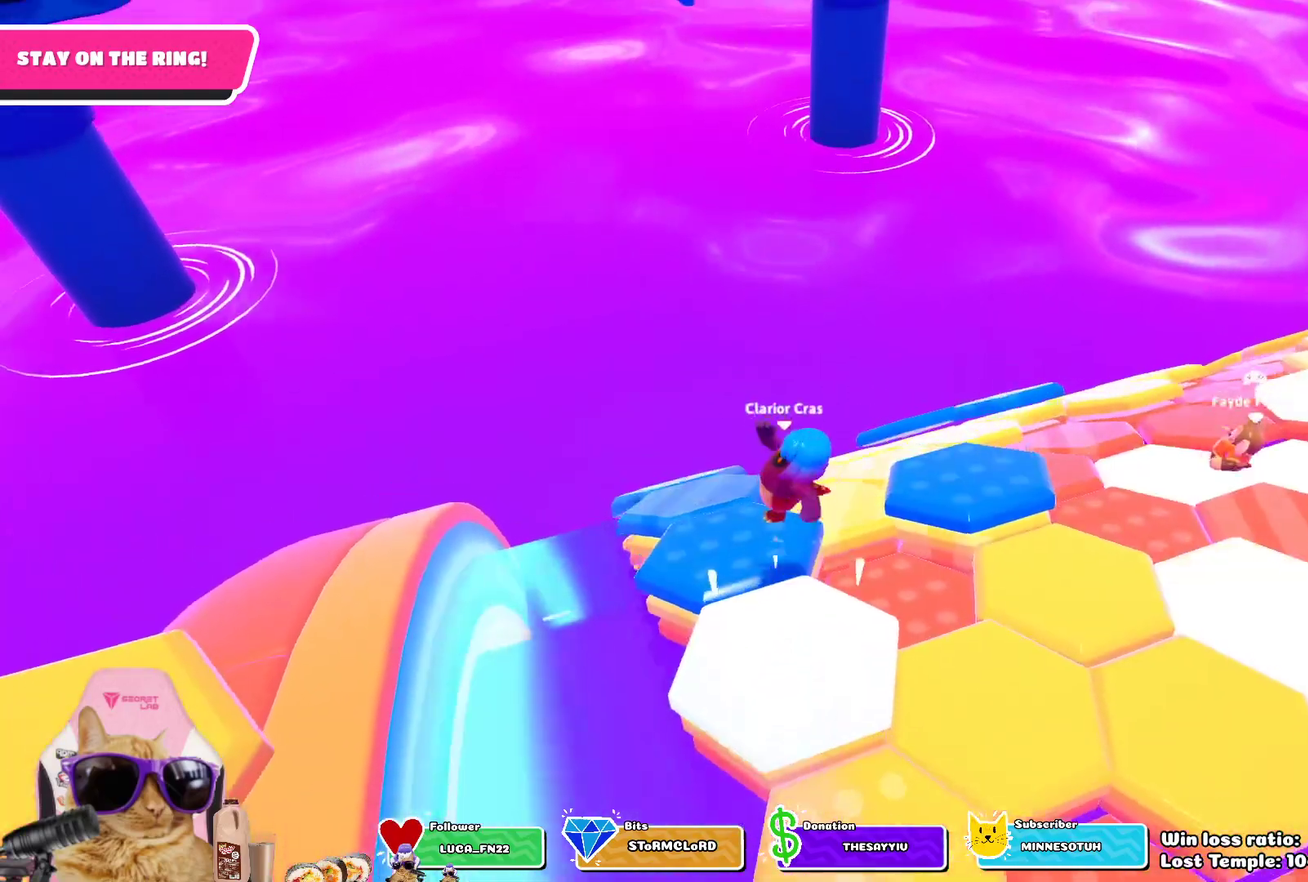
{"dt_ms": 500, "buttons": ["CROSS"], "left_stick": "up-left", "right_stick": "center", "events": [[67, "left_stick", "center"], [117, "right_stick", "down-right"], [217, "left_stick", "up-left"], [250, "right_stick", "center"], [467, "CROSS", "down"]]}
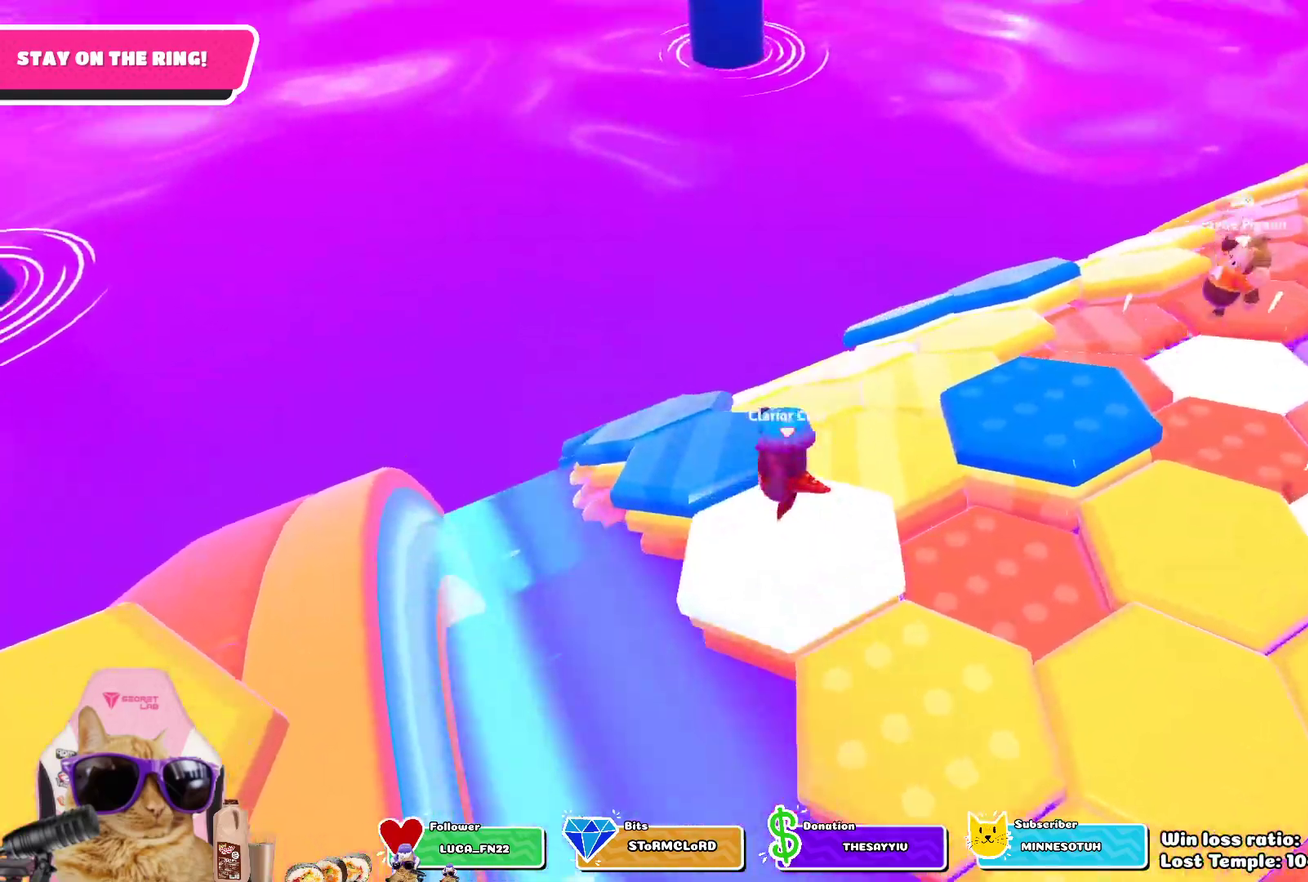
{"dt_ms": 300, "buttons": [], "left_stick": "up-left", "right_stick": "center", "events": [[117, "CROSS", "up"]]}
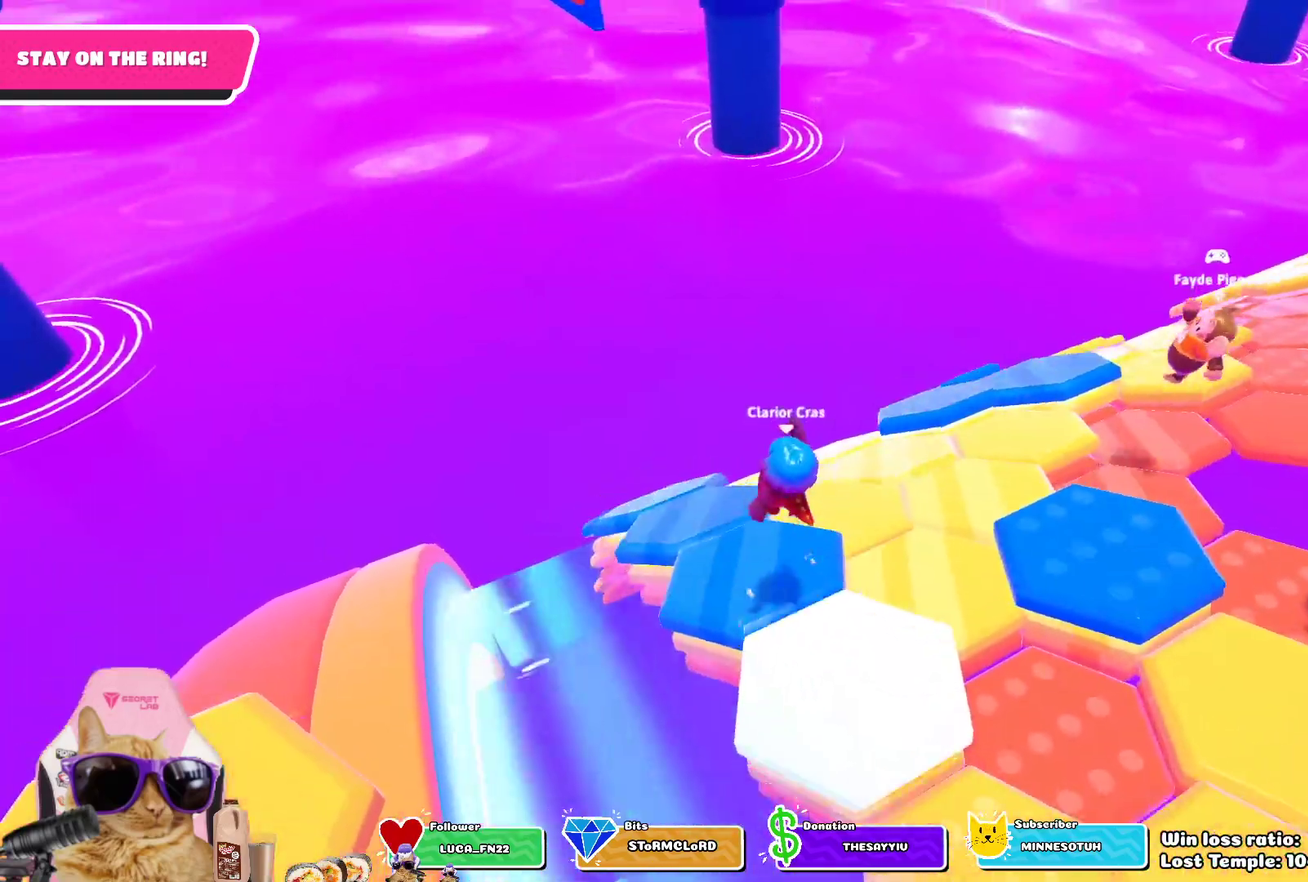
{"dt_ms": 700, "buttons": [], "left_stick": "center", "right_stick": "center", "events": [[100, "left_stick", "center"], [233, "left_stick", "down-right"], [450, "right_stick", "down-right"], [517, "left_stick", "center"], [583, "right_stick", "center"]]}
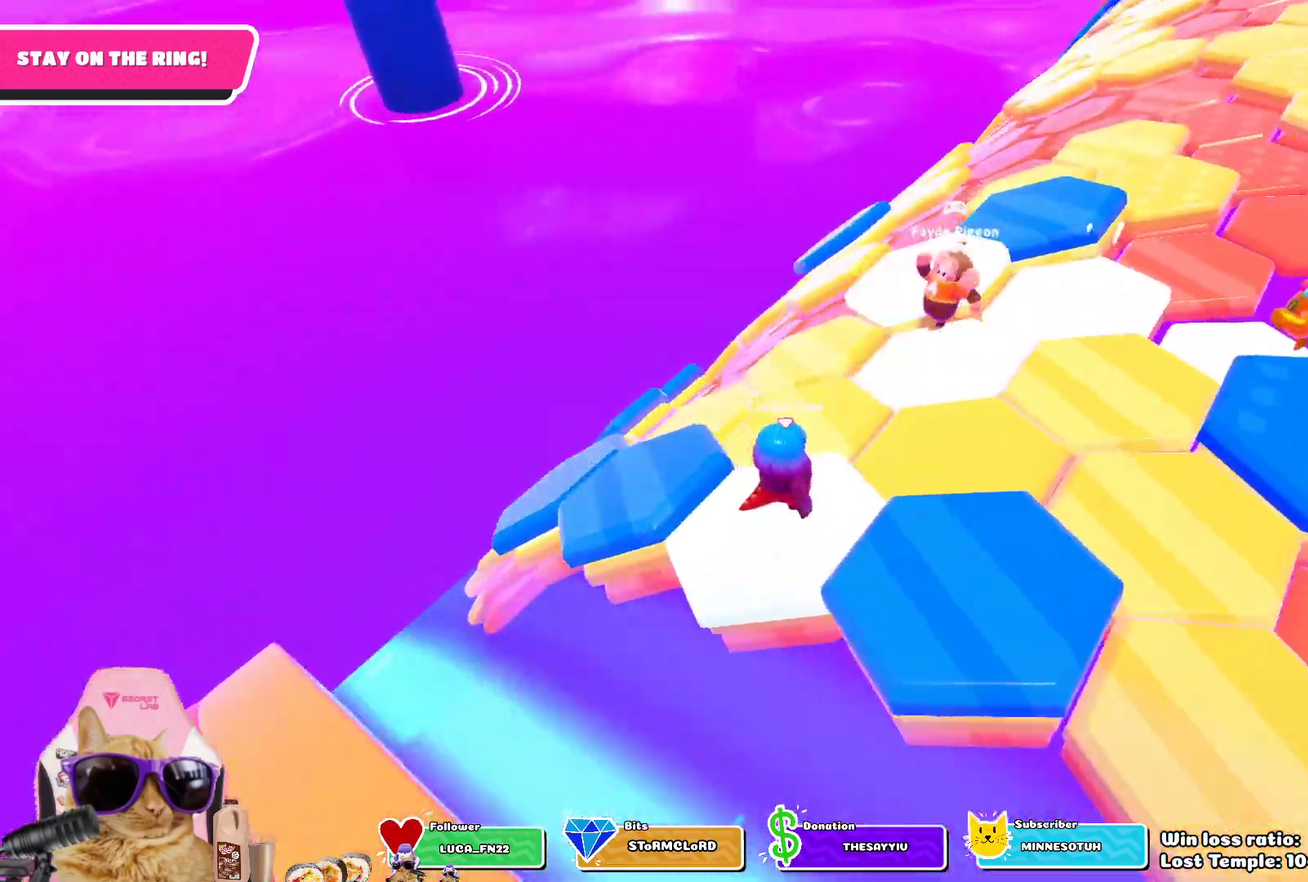
{"dt_ms": 500, "buttons": [], "left_stick": "center", "right_stick": "up", "events": [[100, "CROSS", "down"], [117, "left_stick", "up-left"], [200, "CROSS", "up"], [367, "left_stick", "center"], [483, "right_stick", "up"]]}
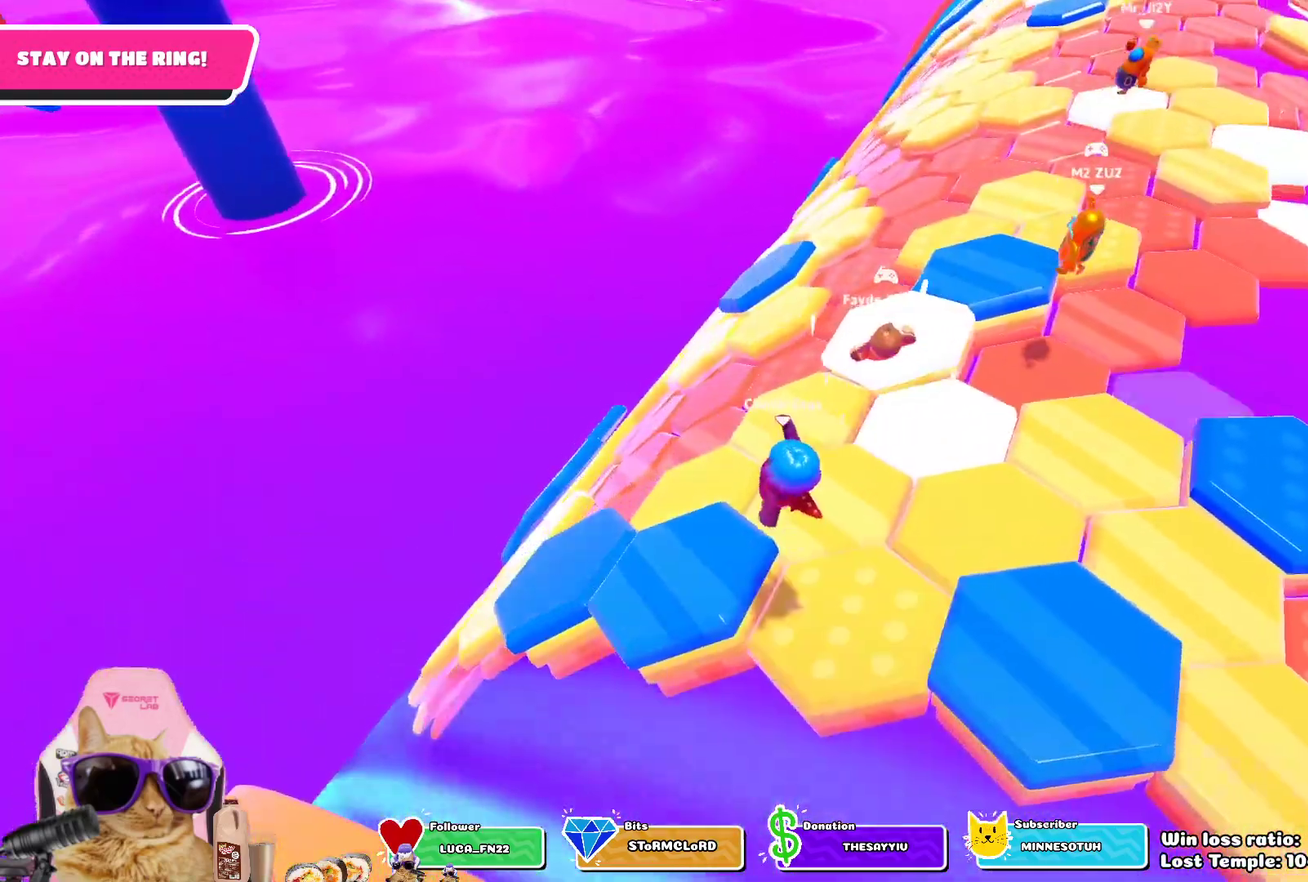
{"dt_ms": 300, "buttons": [], "left_stick": "up-left", "right_stick": "center", "events": [[117, "right_stick", "center"], [150, "left_stick", "left"], [283, "left_stick", "up-left"]]}
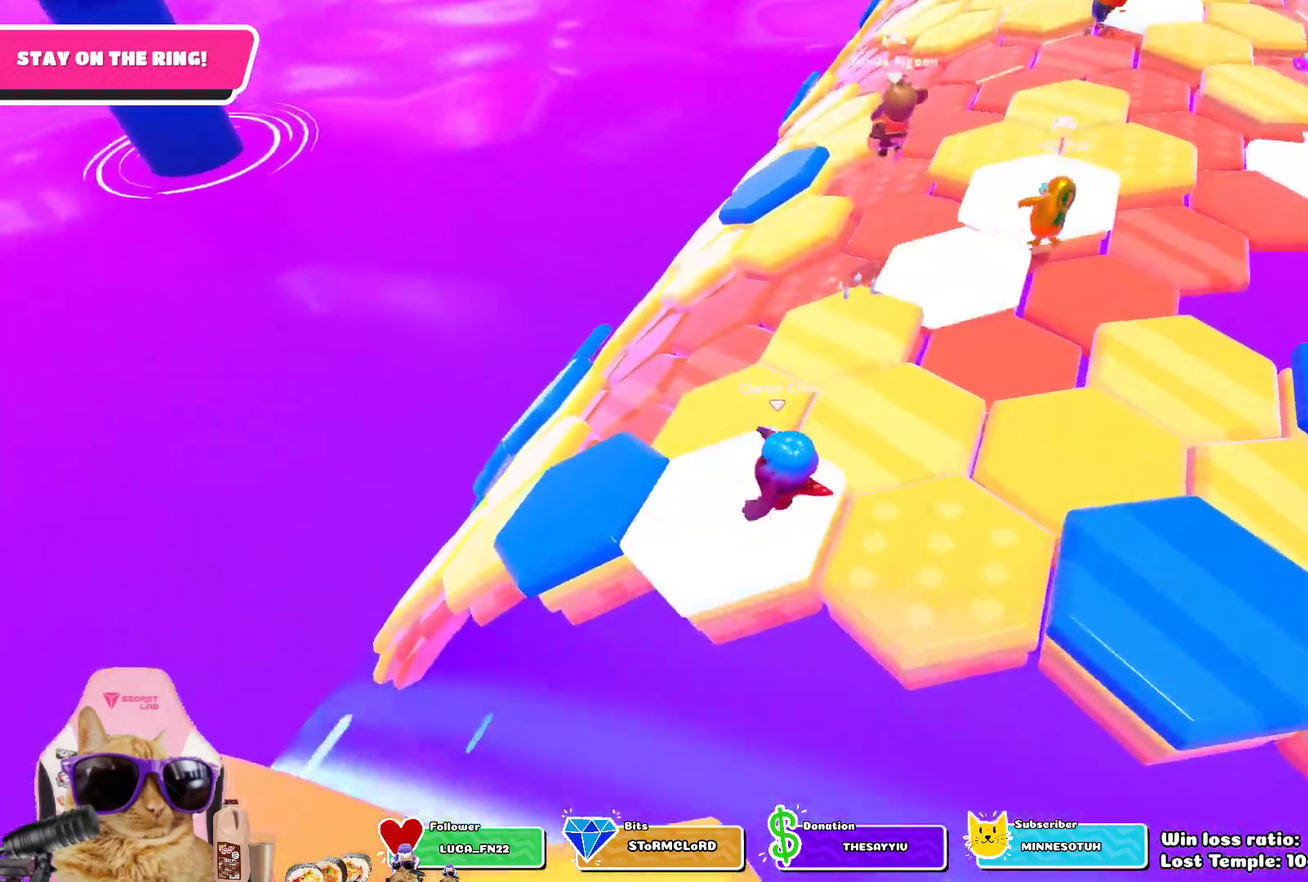
{"dt_ms": 700, "buttons": [], "left_stick": "up-left", "right_stick": "center", "events": [[50, "CROSS", "down"], [183, "CROSS", "up"], [233, "left_stick", "left"], [317, "left_stick", "down"], [500, "left_stick", "center"], [667, "left_stick", "up-left"]]}
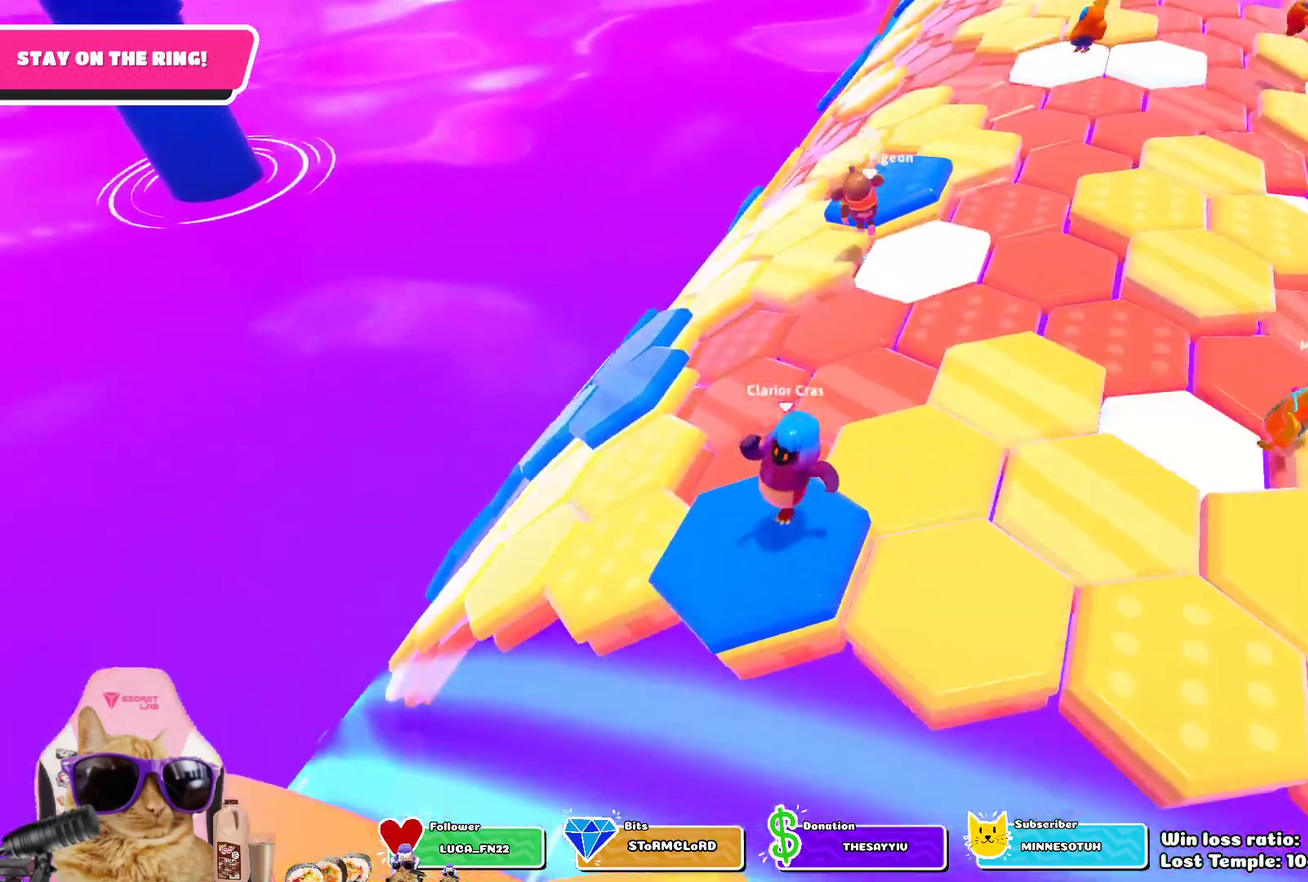
{"dt_ms": 500, "buttons": [], "left_stick": "left", "right_stick": "center", "events": [[150, "CROSS", "down"], [283, "CROSS", "up"], [317, "left_stick", "left"]]}
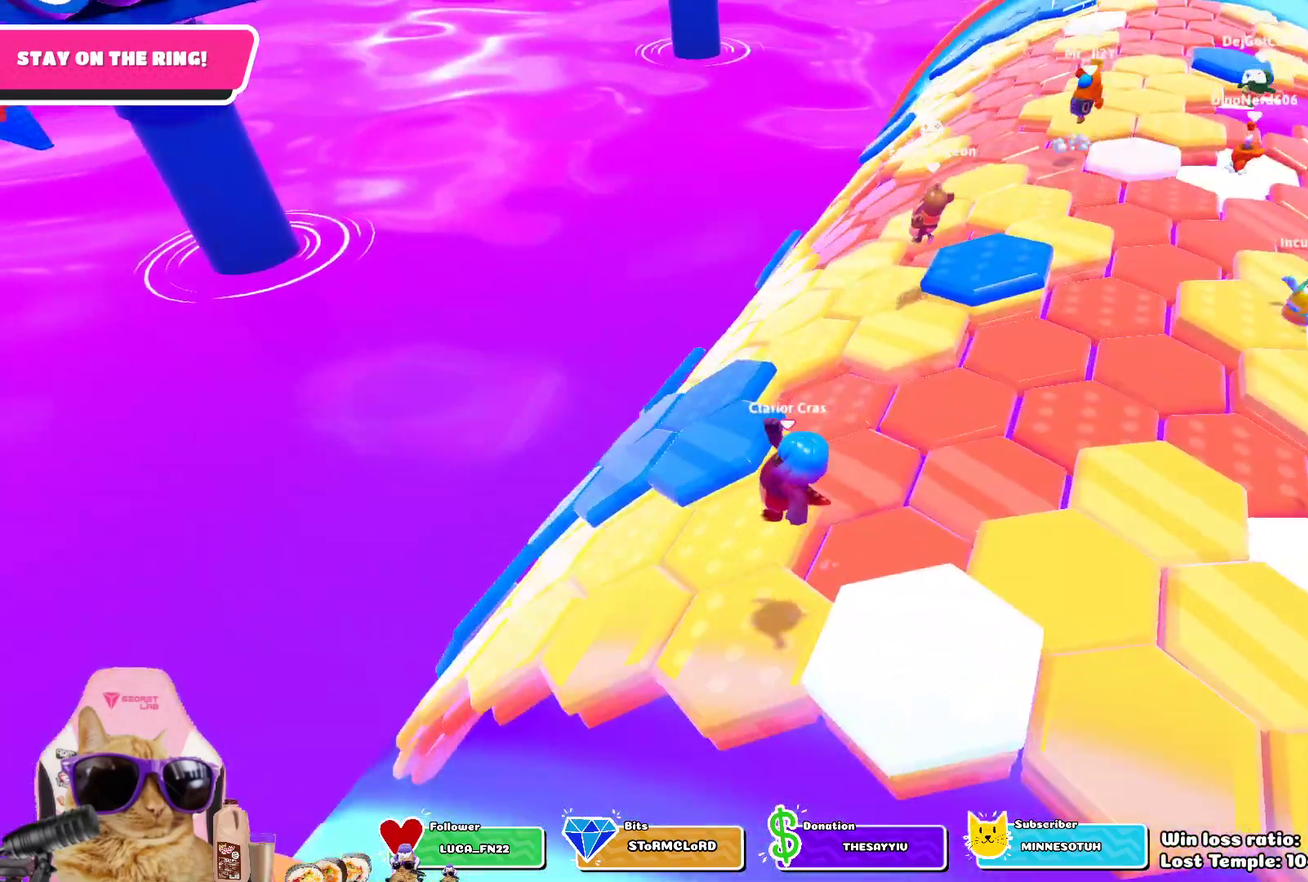
{"dt_ms": 300, "buttons": [], "left_stick": "down-right", "right_stick": "center", "events": [[67, "left_stick", "center"], [167, "left_stick", "down-right"]]}
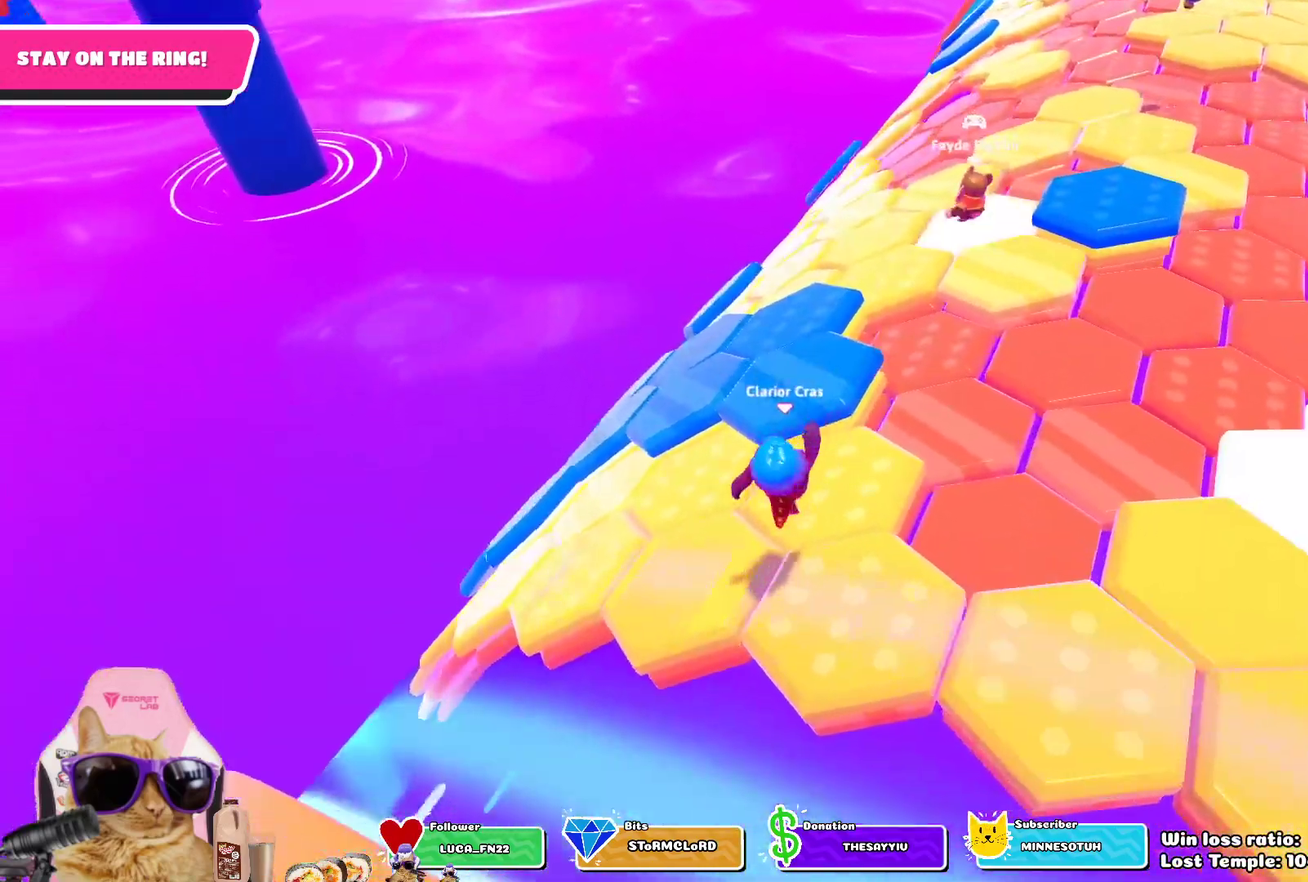
{"dt_ms": 700, "buttons": [], "left_stick": "center", "right_stick": "center", "events": [[50, "left_stick", "center"], [183, "left_stick", "up-left"], [300, "CROSS", "down"], [433, "CROSS", "up"], [433, "left_stick", "up"], [583, "left_stick", "up-right"], [650, "left_stick", "center"]]}
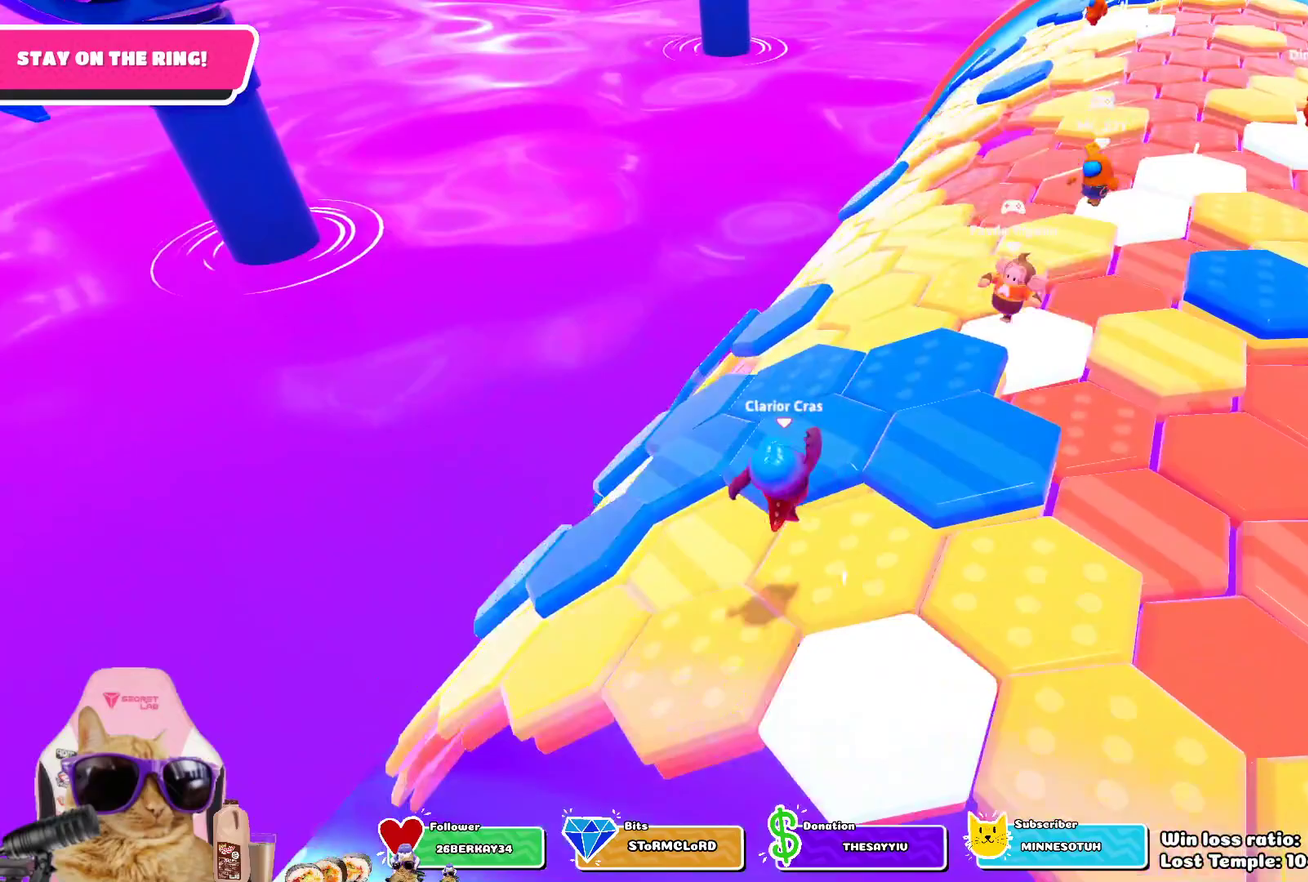
{"dt_ms": 500, "buttons": ["CROSS"], "left_stick": "left", "right_stick": "center", "events": [[400, "CROSS", "down"], [400, "left_stick", "left"]]}
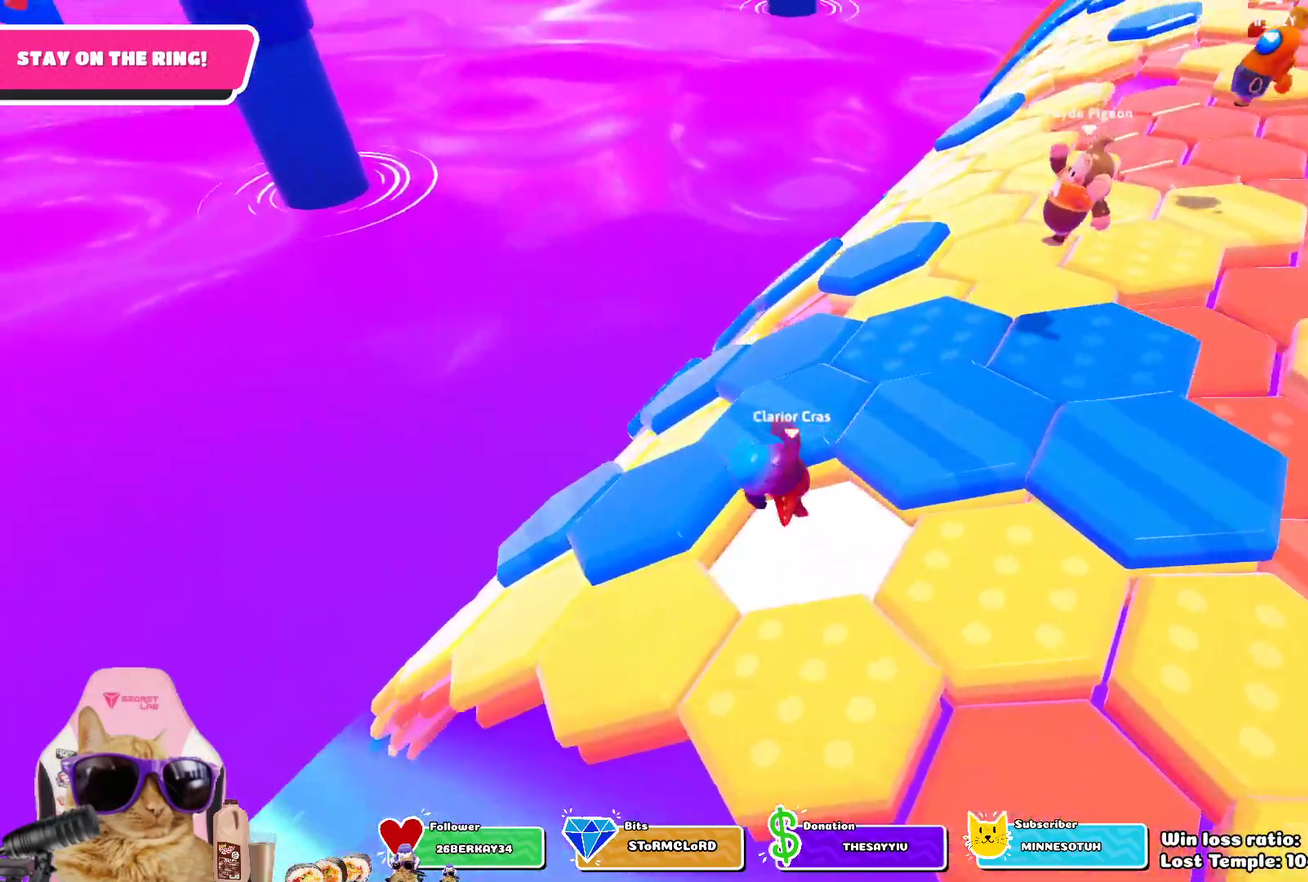
{"dt_ms": 300, "buttons": [], "left_stick": "down-right", "right_stick": "center", "events": [[33, "CROSS", "up"], [167, "left_stick", "center"], [250, "left_stick", "down-right"]]}
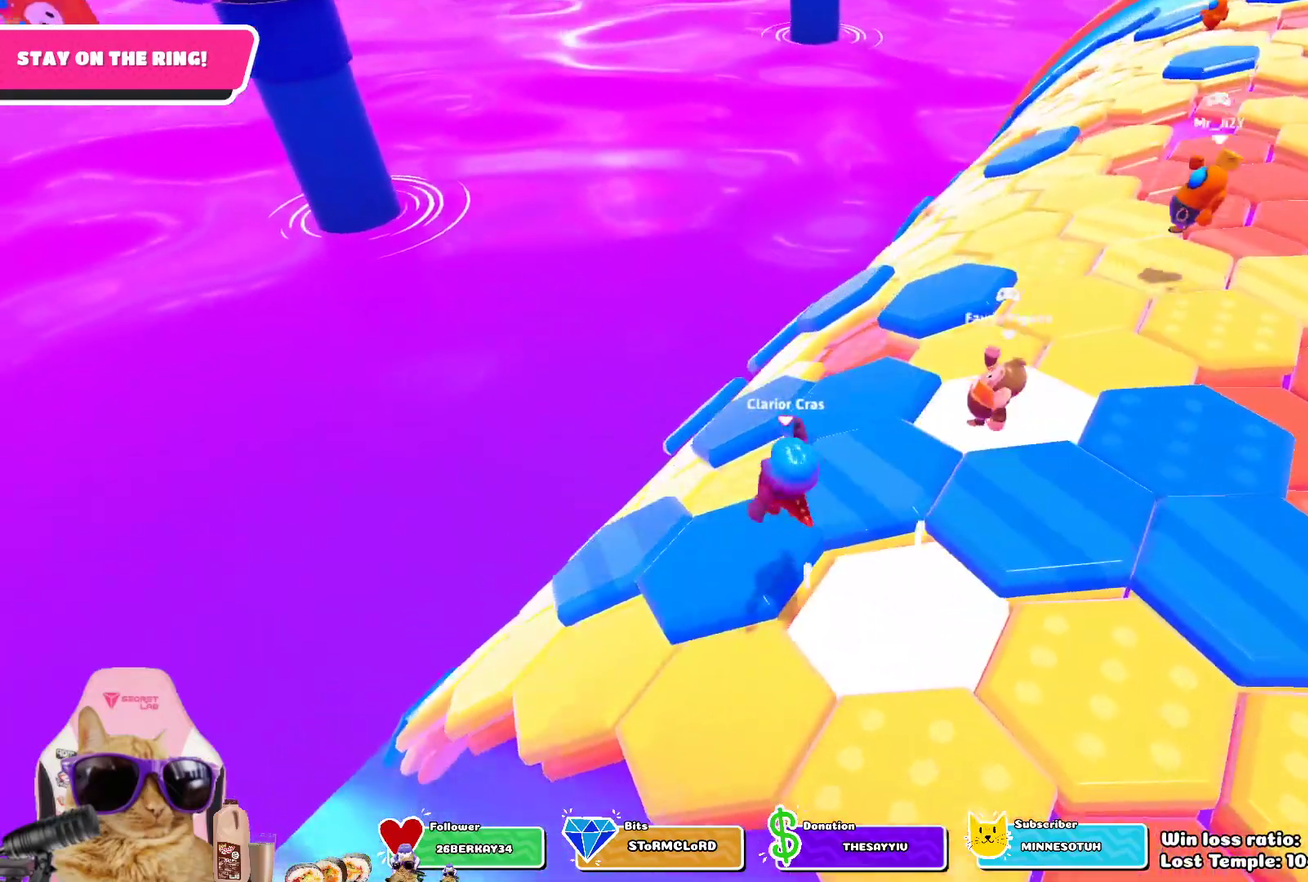
{"dt_ms": 700, "buttons": [], "left_stick": "center", "right_stick": "center", "events": [[17, "left_stick", "right"], [167, "left_stick", "center"], [333, "CROSS", "down"], [333, "left_stick", "up-left"], [467, "CROSS", "up"], [550, "left_stick", "center"]]}
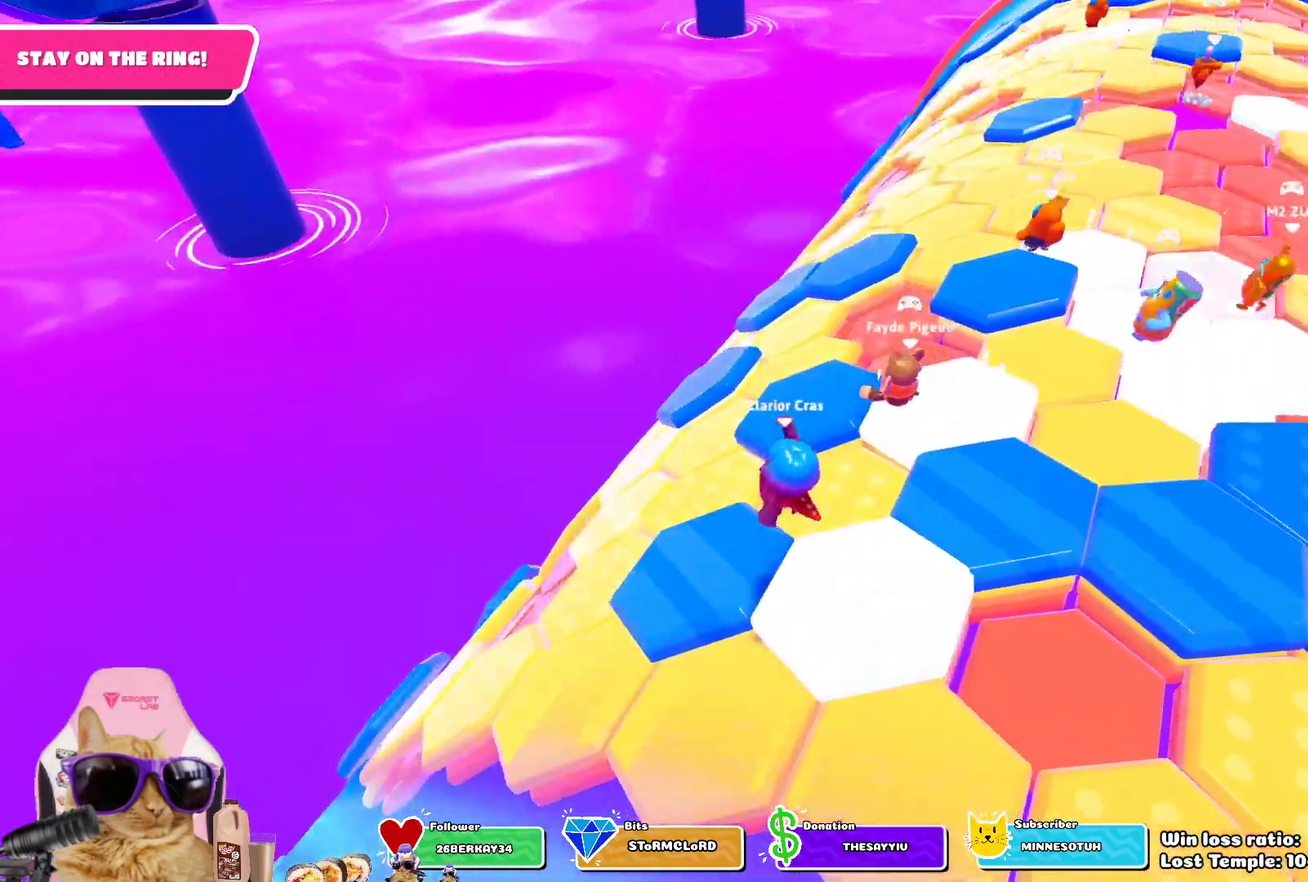
{"dt_ms": 500, "buttons": ["CROSS"], "left_stick": "left", "right_stick": "center", "events": [[67, "right_stick", "left"], [117, "left_stick", "up-left"], [200, "right_stick", "center"], [317, "left_stick", "left"], [467, "CROSS", "down"]]}
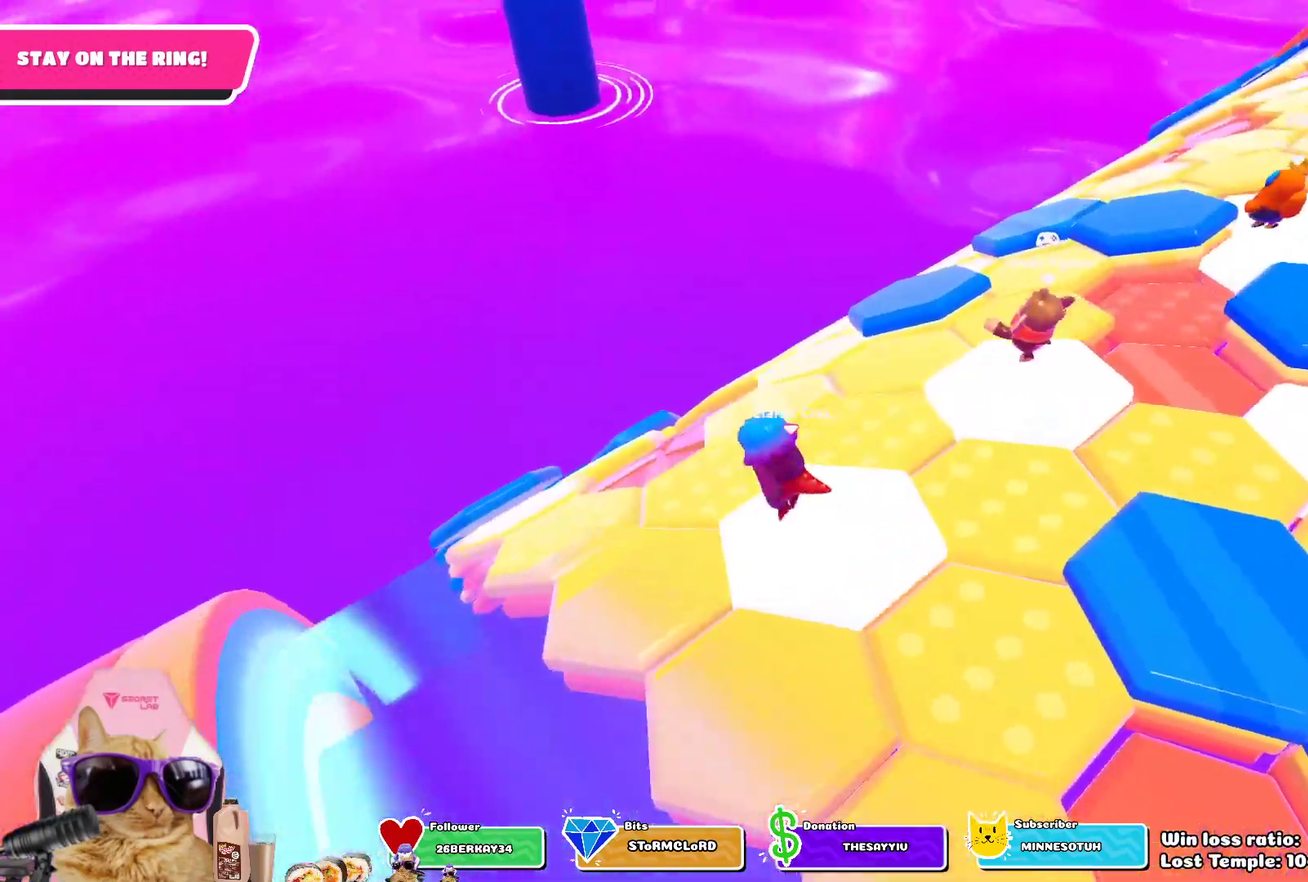
{"dt_ms": 300, "buttons": [], "left_stick": "center", "right_stick": "center", "events": [[83, "CROSS", "up"], [250, "left_stick", "center"]]}
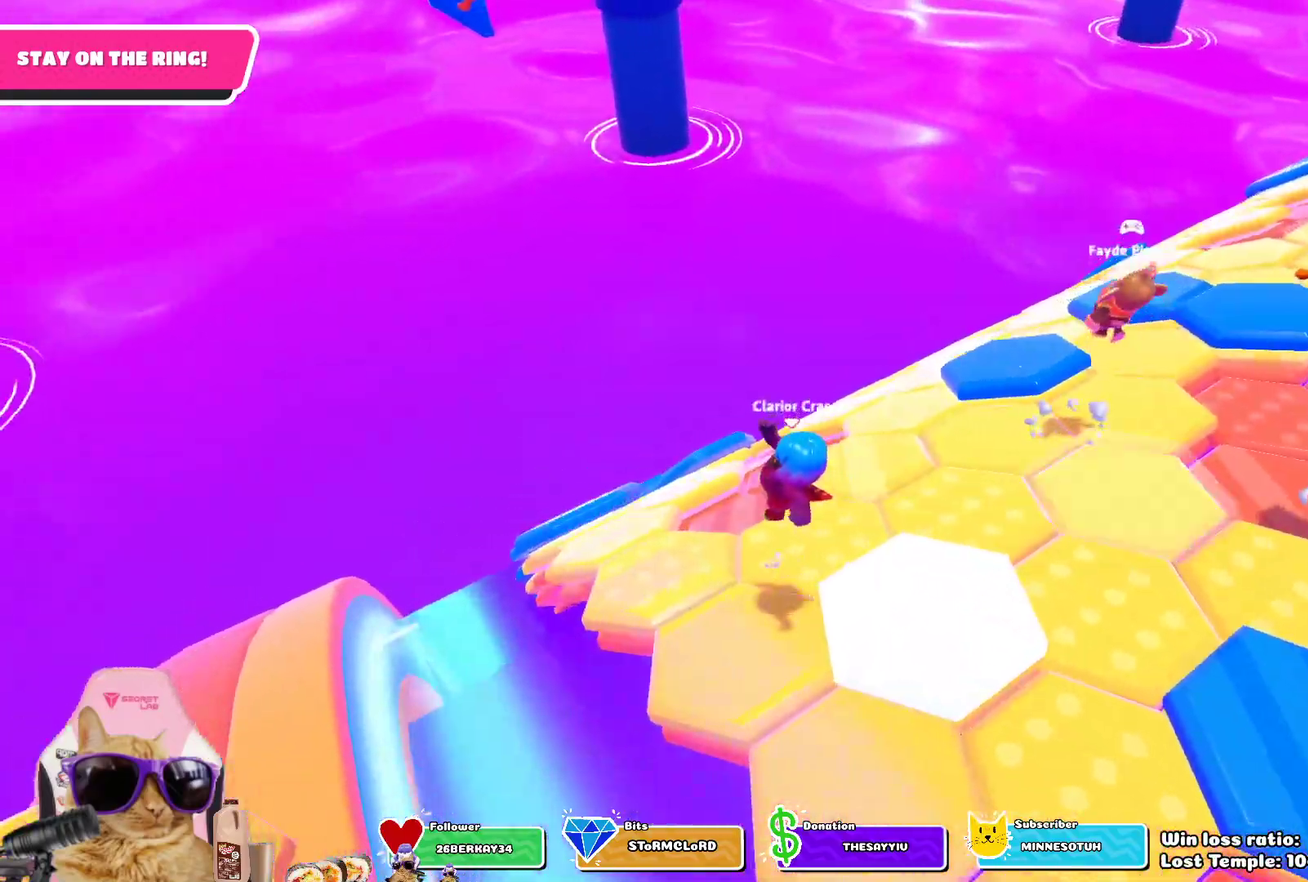
{"dt_ms": 700, "buttons": ["CROSS"], "left_stick": "up-left", "right_stick": "center", "events": [[217, "left_stick", "up"], [467, "left_stick", "up-left"], [600, "CROSS", "down"]]}
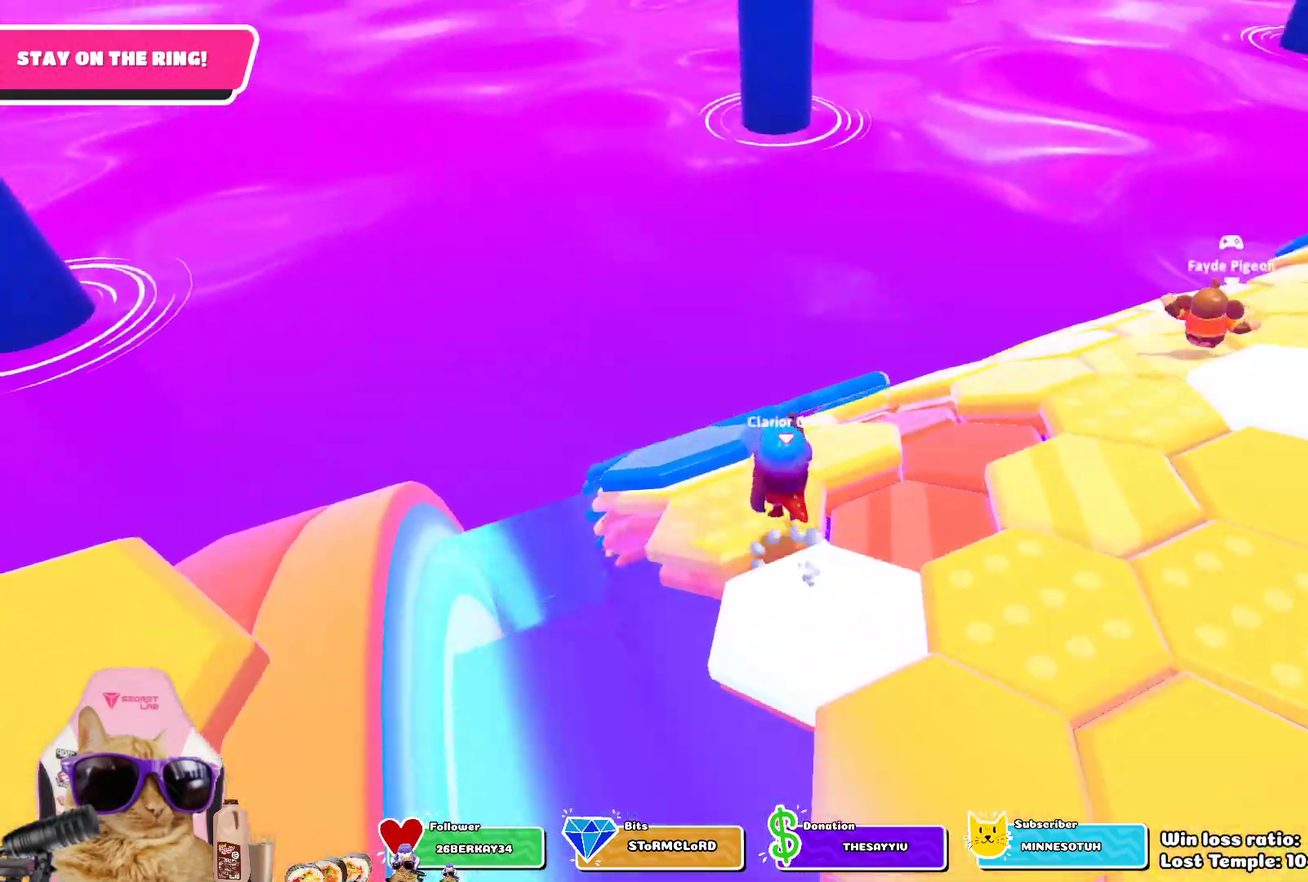
{"dt_ms": 500, "buttons": [], "left_stick": "down-right", "right_stick": "up-right", "events": [[33, "CROSS", "up"], [283, "left_stick", "center"], [417, "left_stick", "down-right"], [467, "right_stick", "up-right"]]}